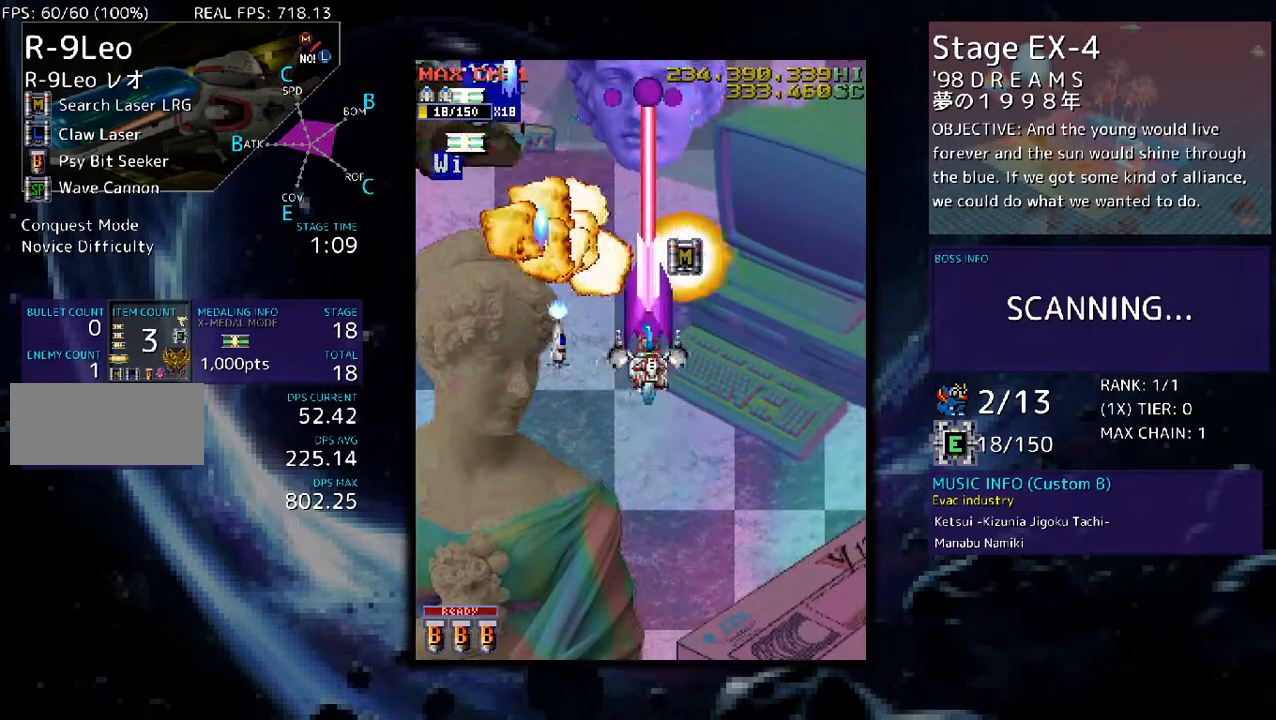
Gameplay with a controller (arcade stick); each line is a JSON object with the inputs held at the frame after it. "events" lists button and stick changes between this image and that frame as [ms after this image, input, new state], when the widget could be followed in between. Not read: L3 R3 other_buttons.
{"buttons": ["DPAD_LEFT"], "events": [[67, "DPAD_DOWN", "down"], [234, "DPAD_DOWN", "up"], [502, "DPAD_LEFT", "down"]]}
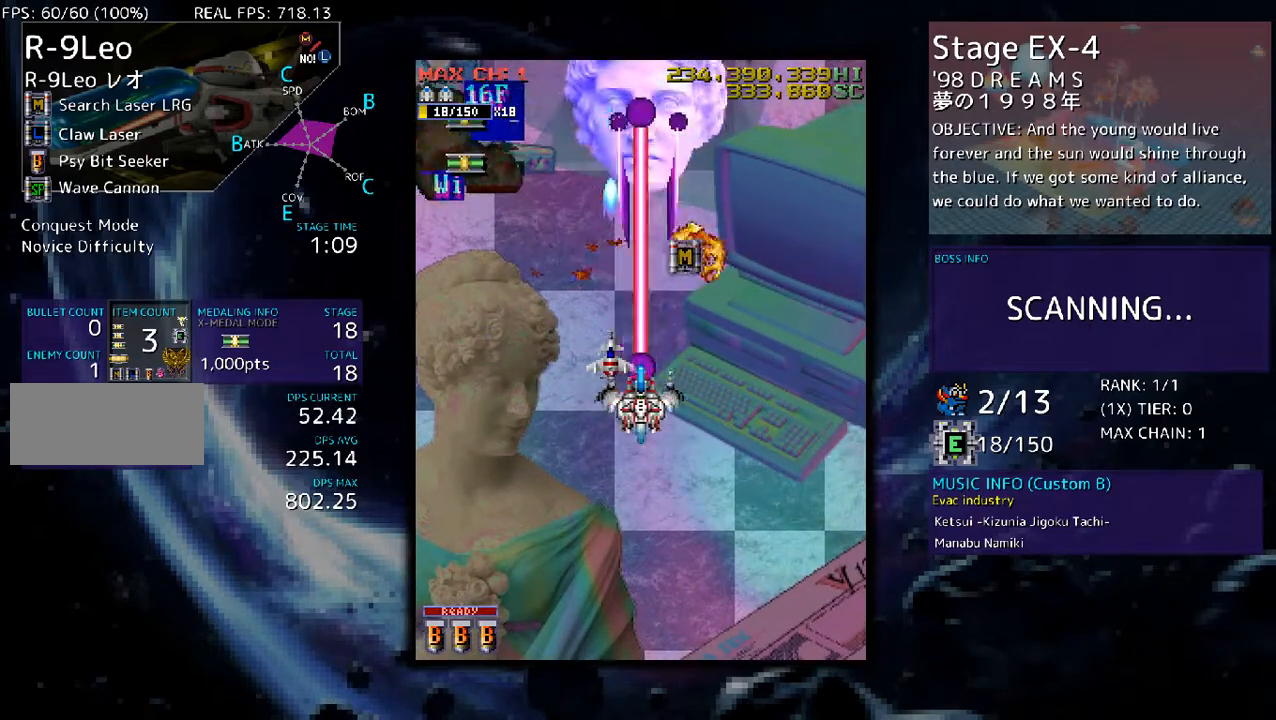
{"buttons": [], "events": [[67, "DPAD_LEFT", "up"], [167, "DPAD_LEFT", "down"], [167, "DPAD_UP", "down"], [234, "DPAD_LEFT", "up"], [234, "DPAD_UP", "up"]]}
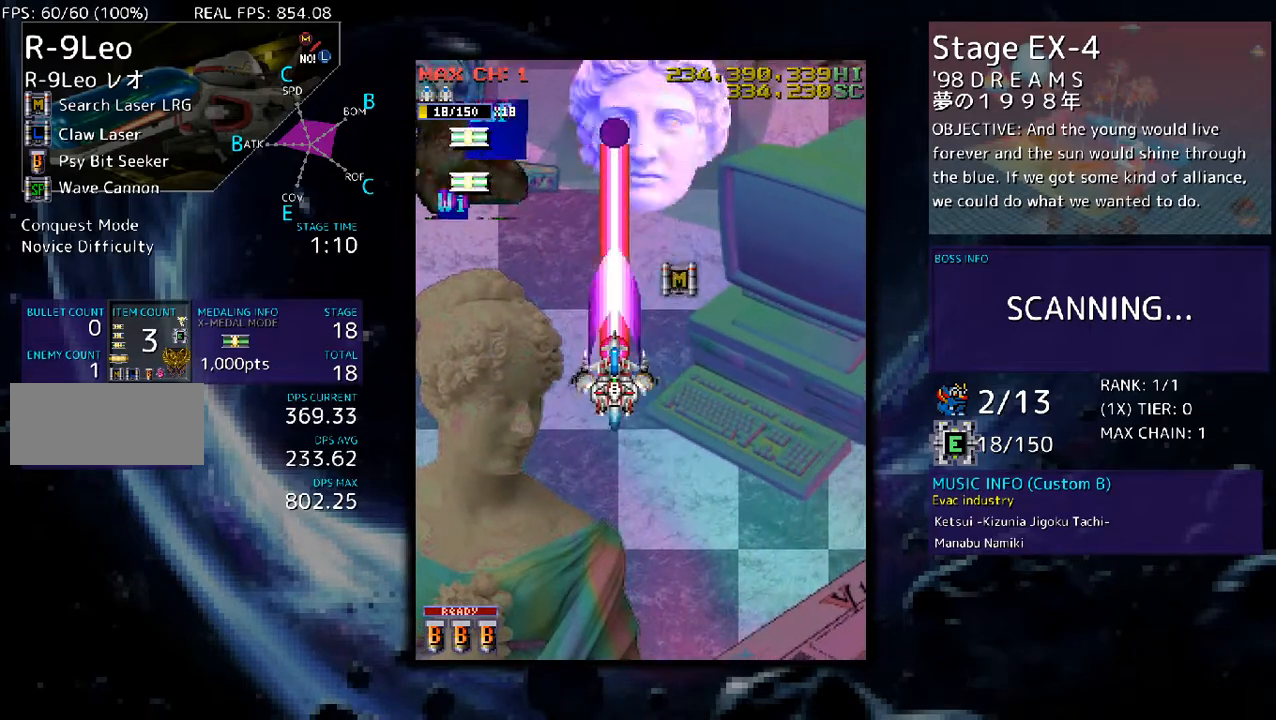
{"buttons": [], "events": [[301, "DPAD_LEFT", "down"], [435, "DPAD_LEFT", "up"]]}
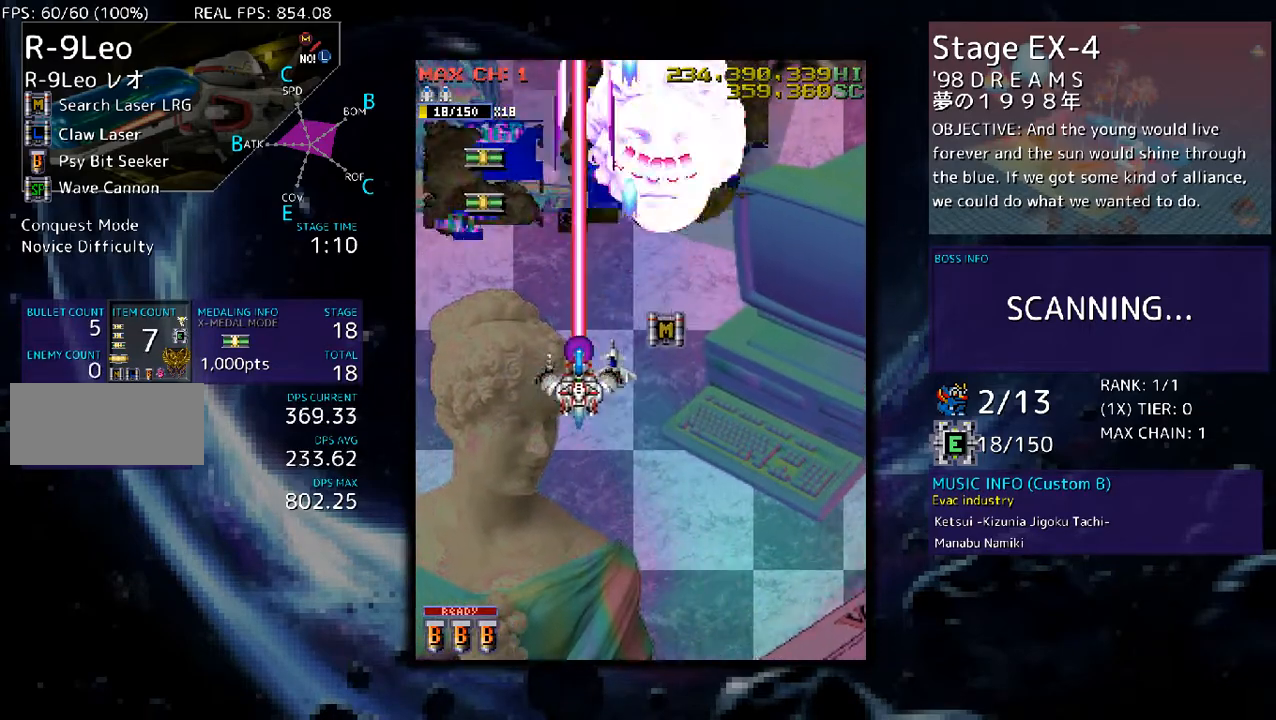
{"buttons": ["DPAD_UP"], "events": [[34, "DPAD_LEFT", "down"], [101, "DPAD_UP", "down"], [502, "DPAD_LEFT", "up"]]}
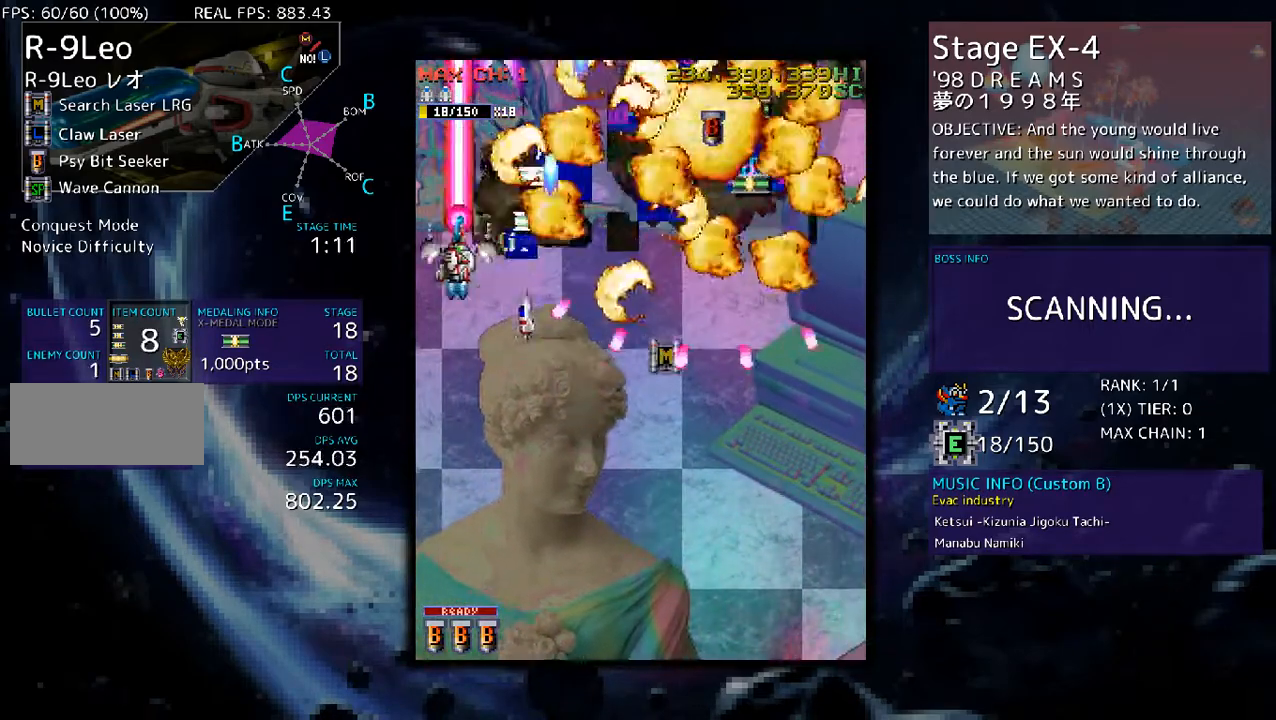
{"buttons": [], "events": [[134, "DPAD_RIGHT", "down"], [201, "DPAD_UP", "up"], [302, "DPAD_DOWN", "down"], [402, "DPAD_DOWN", "up"], [402, "DPAD_RIGHT", "up"]]}
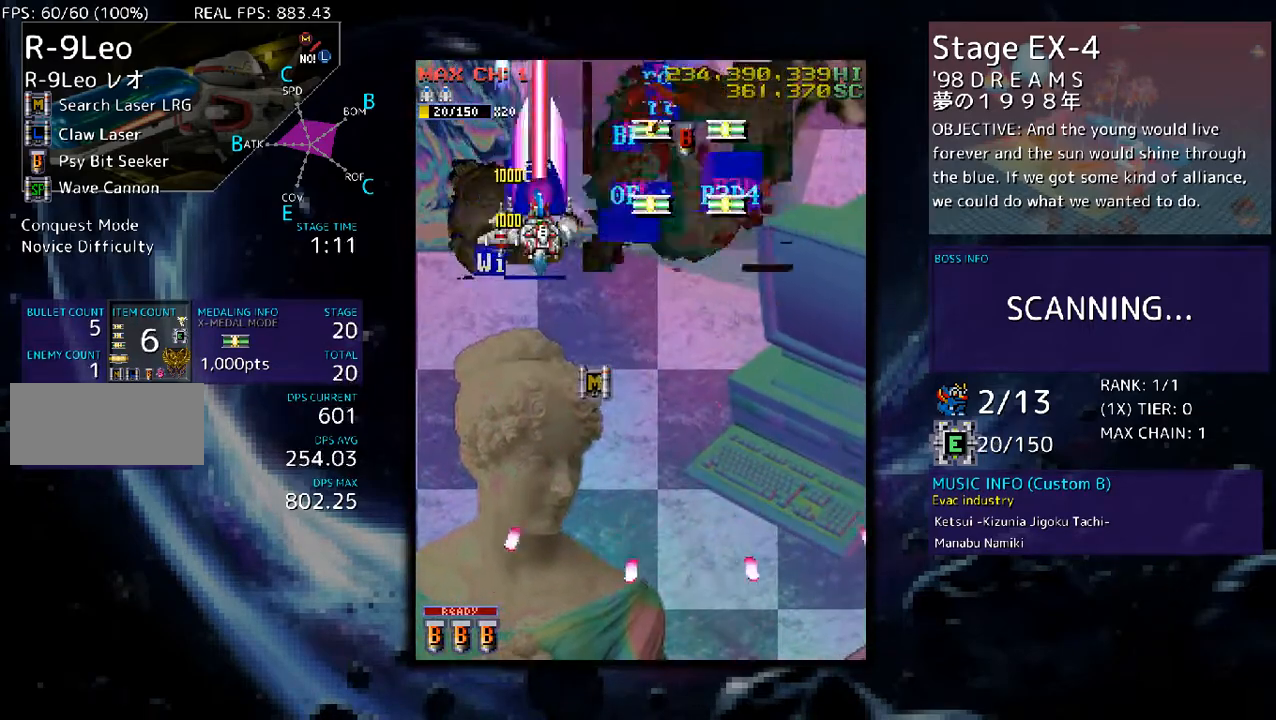
{"buttons": [], "events": [[67, "DPAD_DOWN", "down"], [234, "DPAD_DOWN", "up"], [334, "DPAD_DOWN", "down"], [502, "DPAD_DOWN", "up"]]}
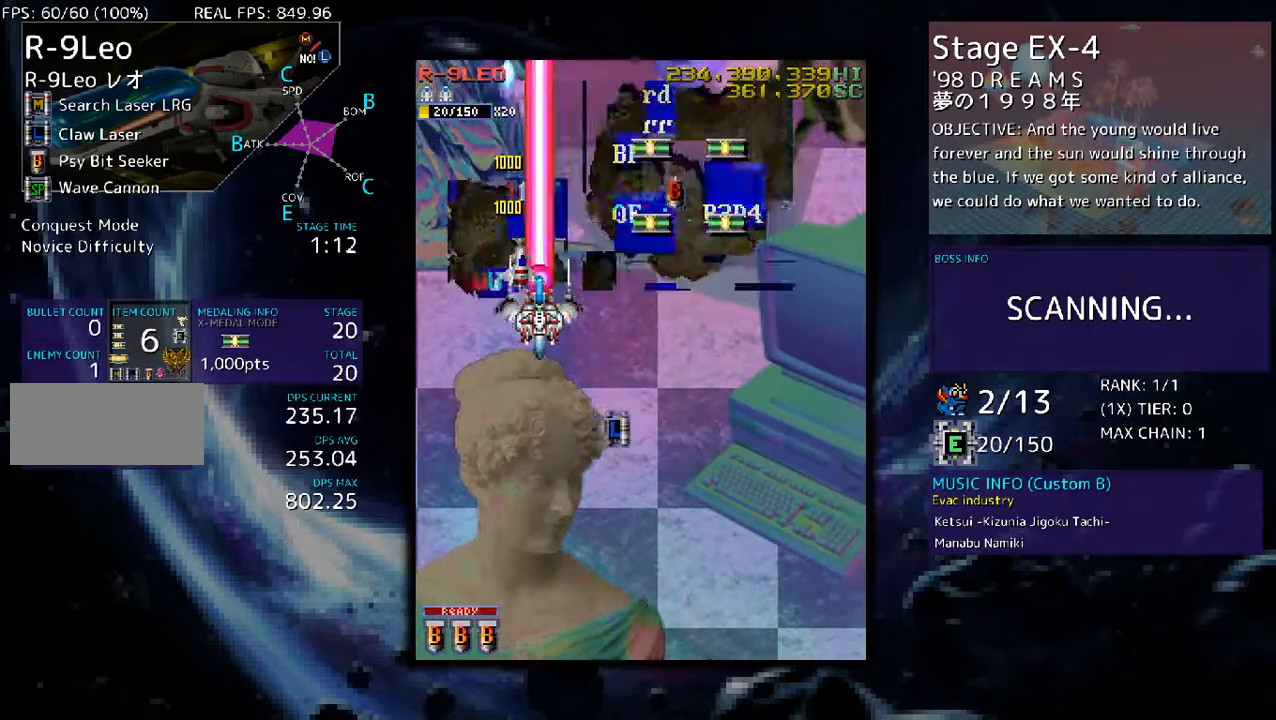
{"buttons": ["DPAD_RIGHT"], "events": [[67, "DPAD_DOWN", "down"], [301, "DPAD_RIGHT", "down"], [435, "DPAD_DOWN", "up"]]}
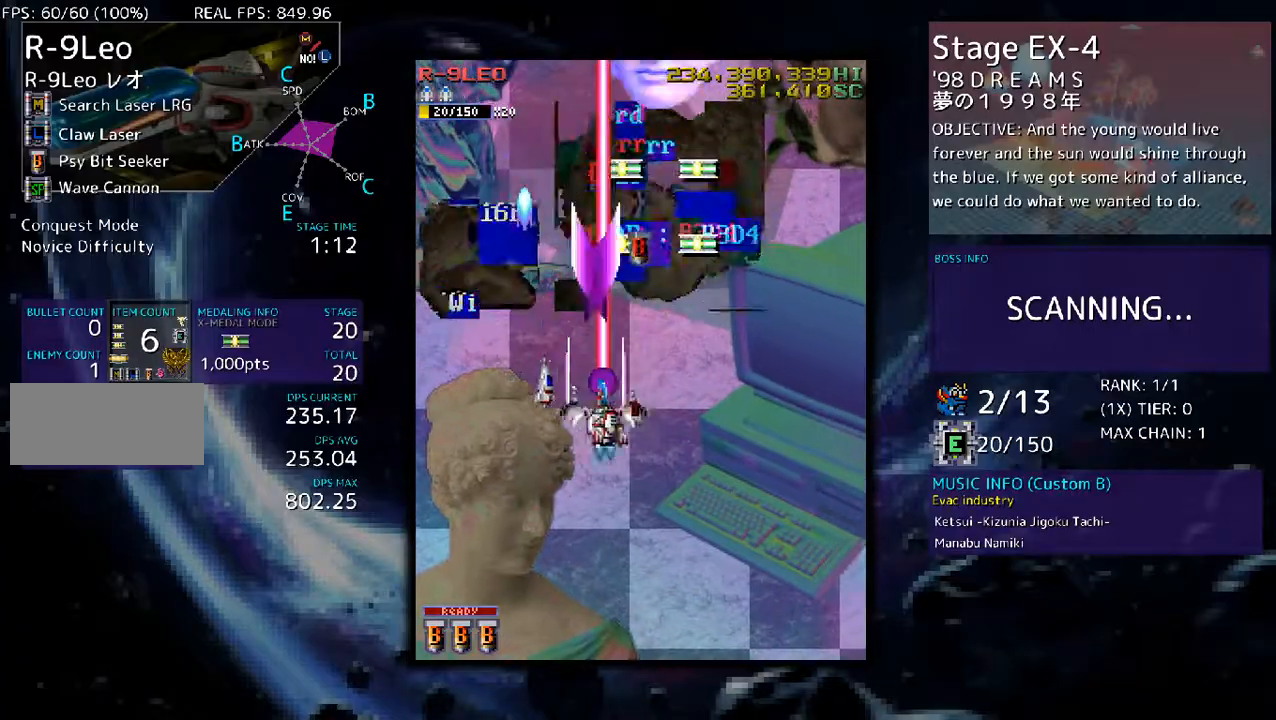
{"buttons": ["DPAD_UP", "DPAD_LEFT"], "events": [[33, "DPAD_UP", "down"], [268, "DPAD_RIGHT", "up"], [335, "DPAD_LEFT", "down"]]}
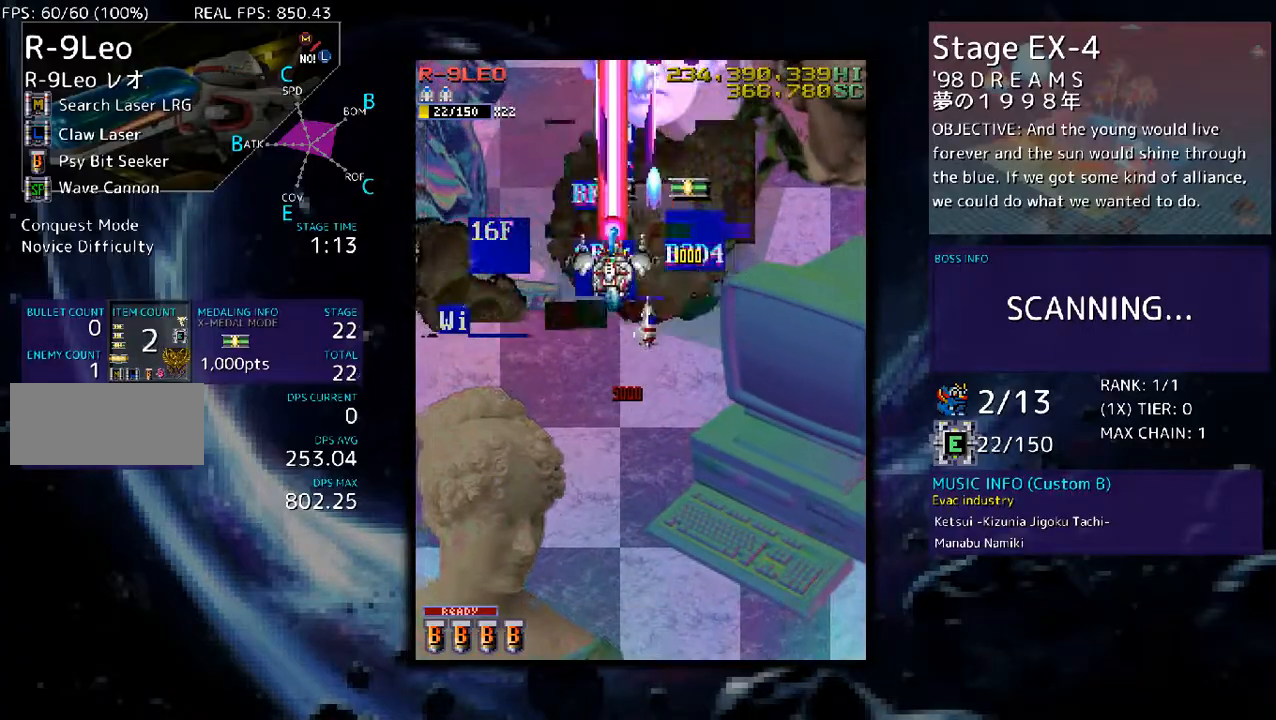
{"buttons": [], "events": [[34, "DPAD_LEFT", "up"], [67, "DPAD_RIGHT", "down"], [234, "DPAD_RIGHT", "up"], [268, "DPAD_LEFT", "down"], [301, "DPAD_UP", "up"], [402, "DPAD_LEFT", "up"]]}
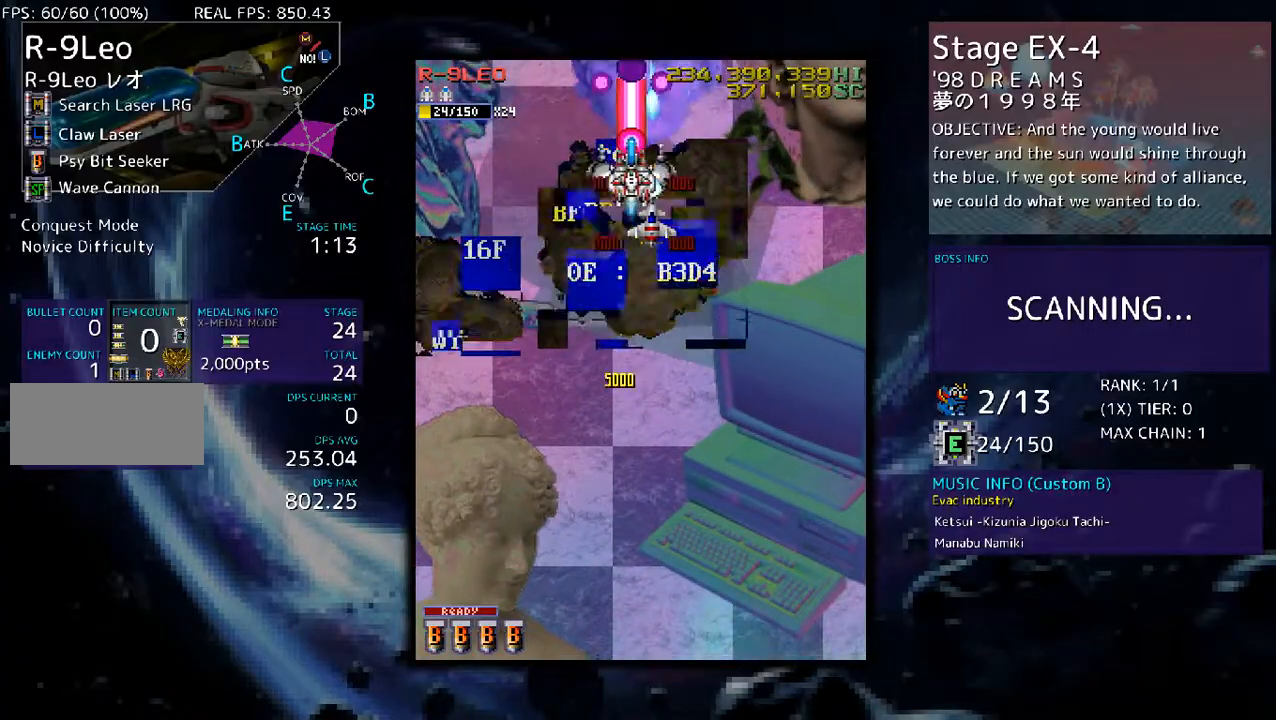
{"buttons": [], "events": [[67, "DPAD_RIGHT", "down"], [134, "DPAD_RIGHT", "up"]]}
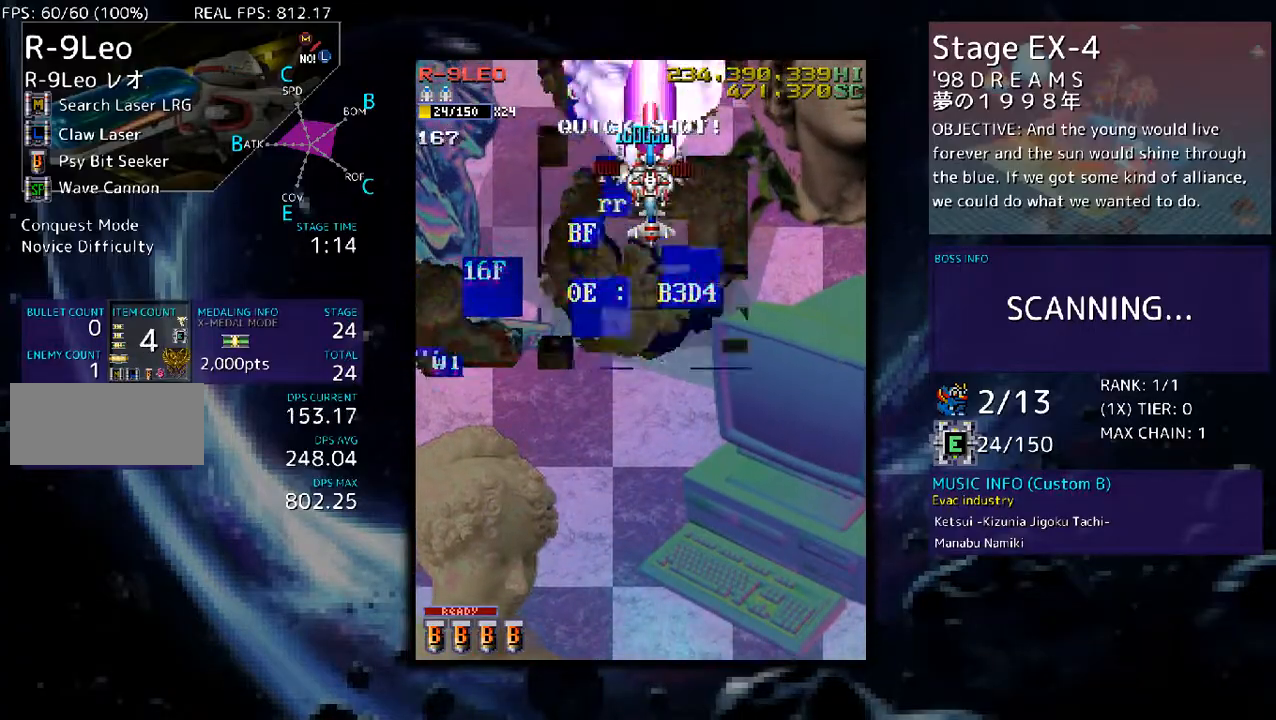
{"buttons": ["DPAD_UP", "DPAD_RIGHT"], "events": [[134, "DPAD_RIGHT", "down"], [167, "DPAD_UP", "down"]]}
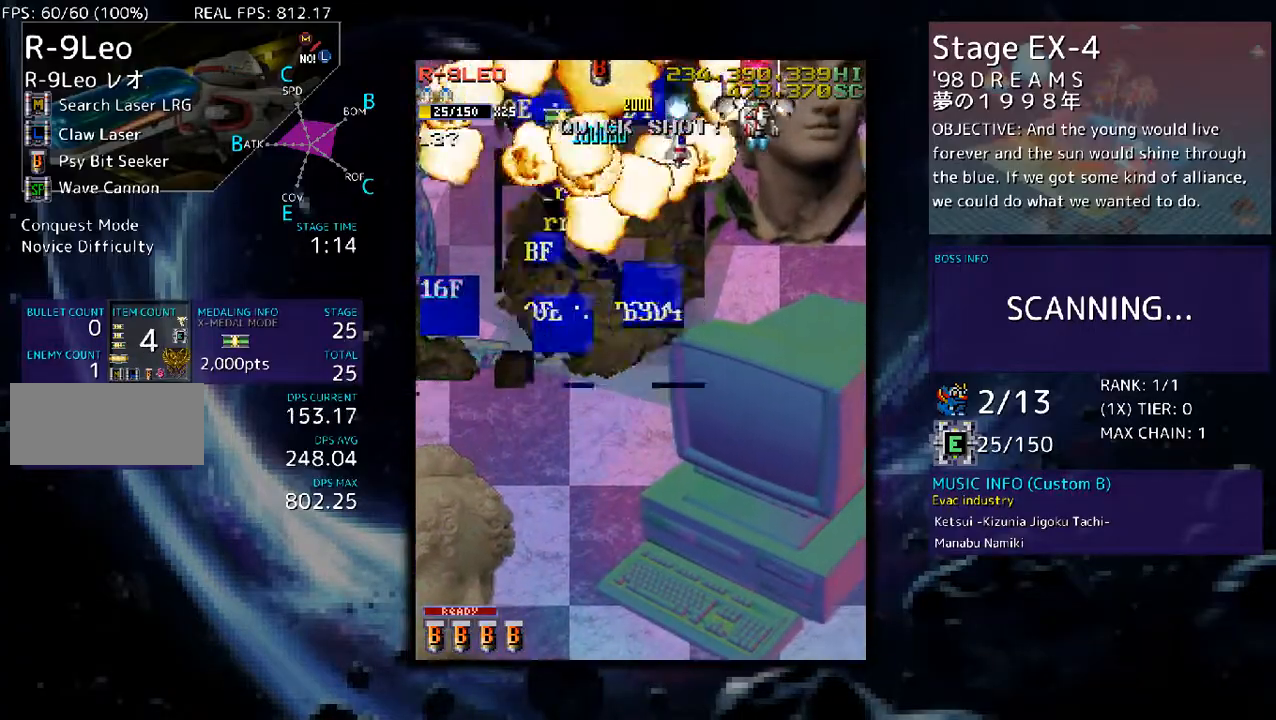
{"buttons": [], "events": [[34, "DPAD_UP", "up"], [101, "DPAD_RIGHT", "up"]]}
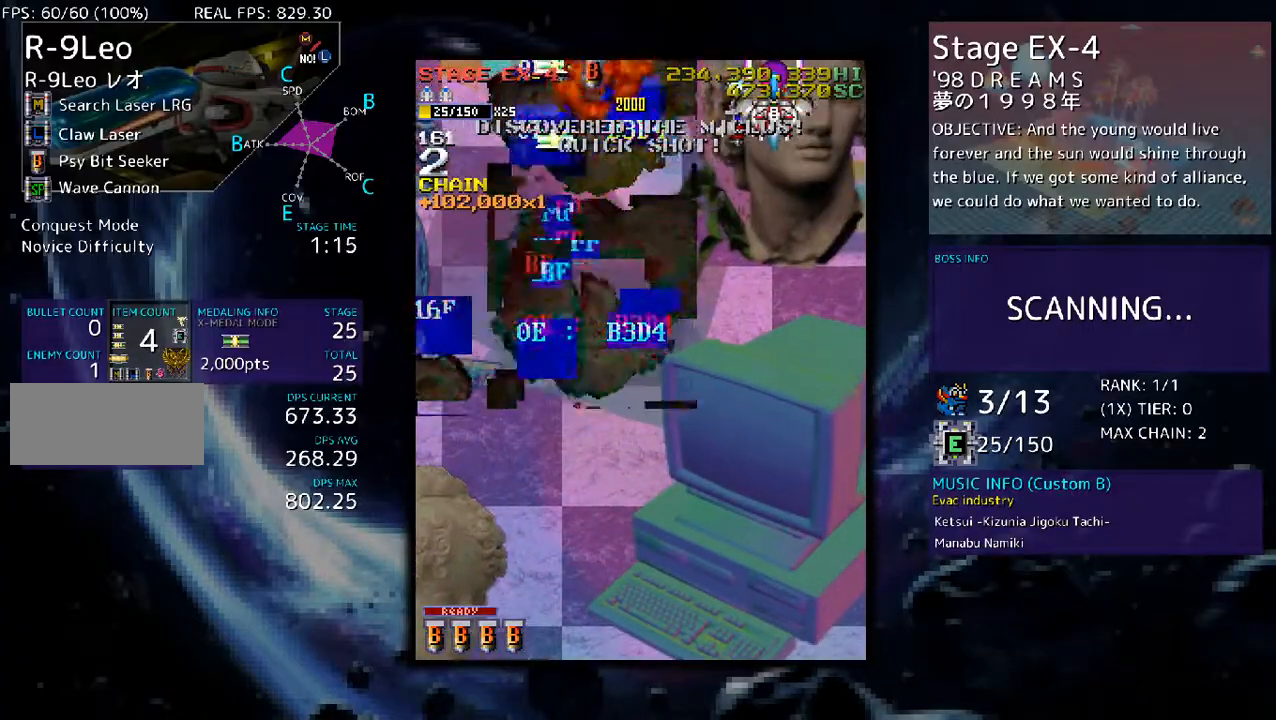
{"buttons": [], "events": [[235, "DPAD_LEFT", "down"], [302, "DPAD_LEFT", "up"]]}
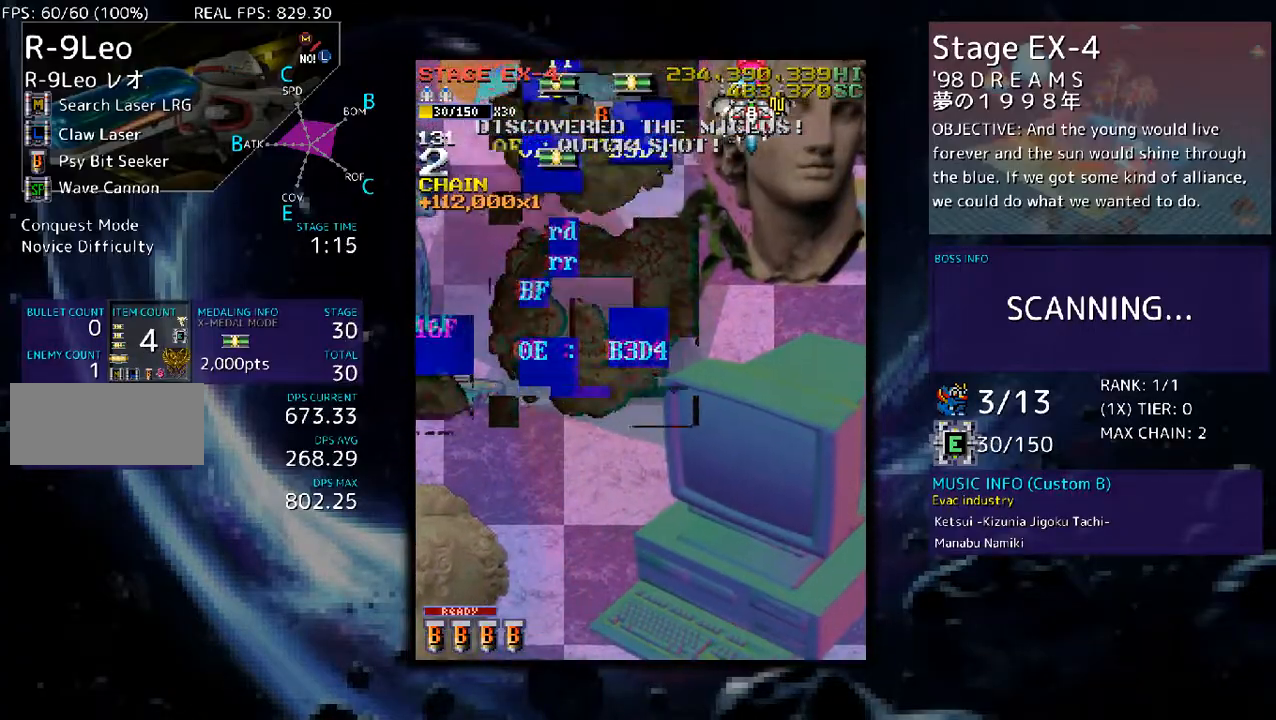
{"buttons": ["DPAD_DOWN"], "events": [[200, "DPAD_DOWN", "down"], [200, "DPAD_RIGHT", "down"], [267, "DPAD_RIGHT", "up"], [301, "DPAD_DOWN", "up"], [502, "DPAD_DOWN", "down"]]}
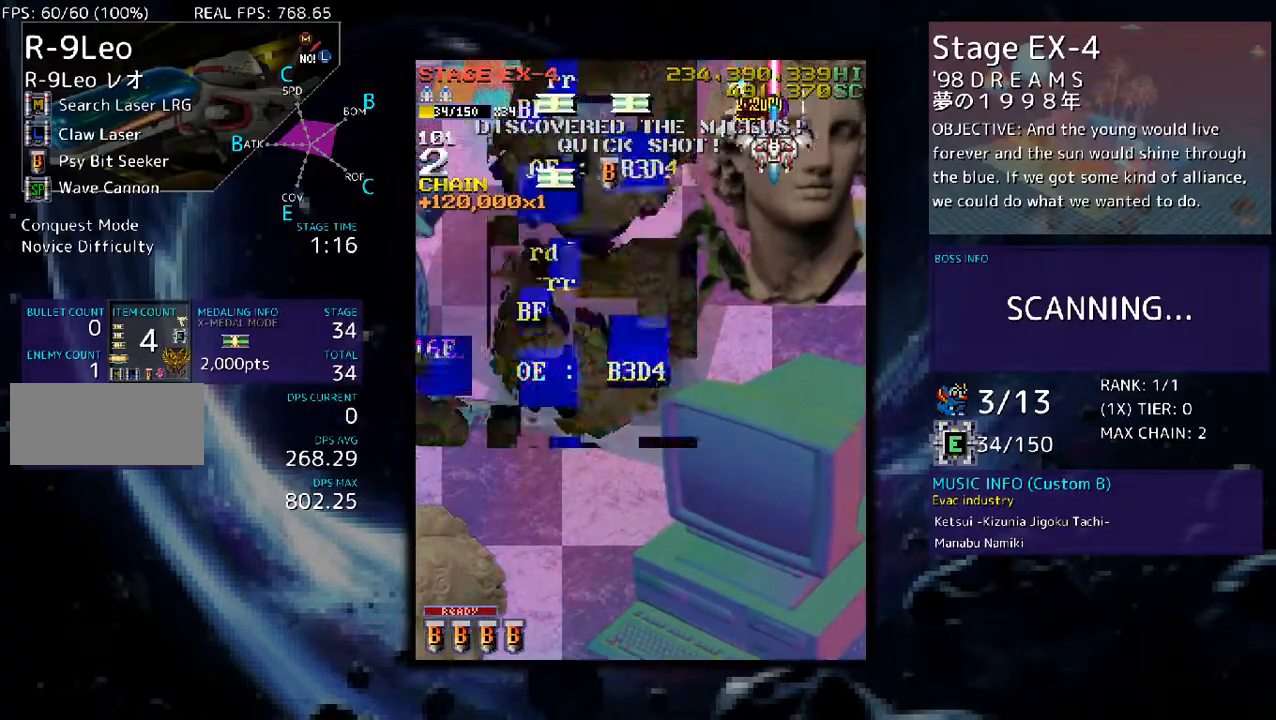
{"buttons": ["DPAD_DOWN", "DPAD_LEFT"], "events": [[100, "DPAD_DOWN", "up"], [167, "DPAD_DOWN", "down"], [201, "DPAD_LEFT", "down"]]}
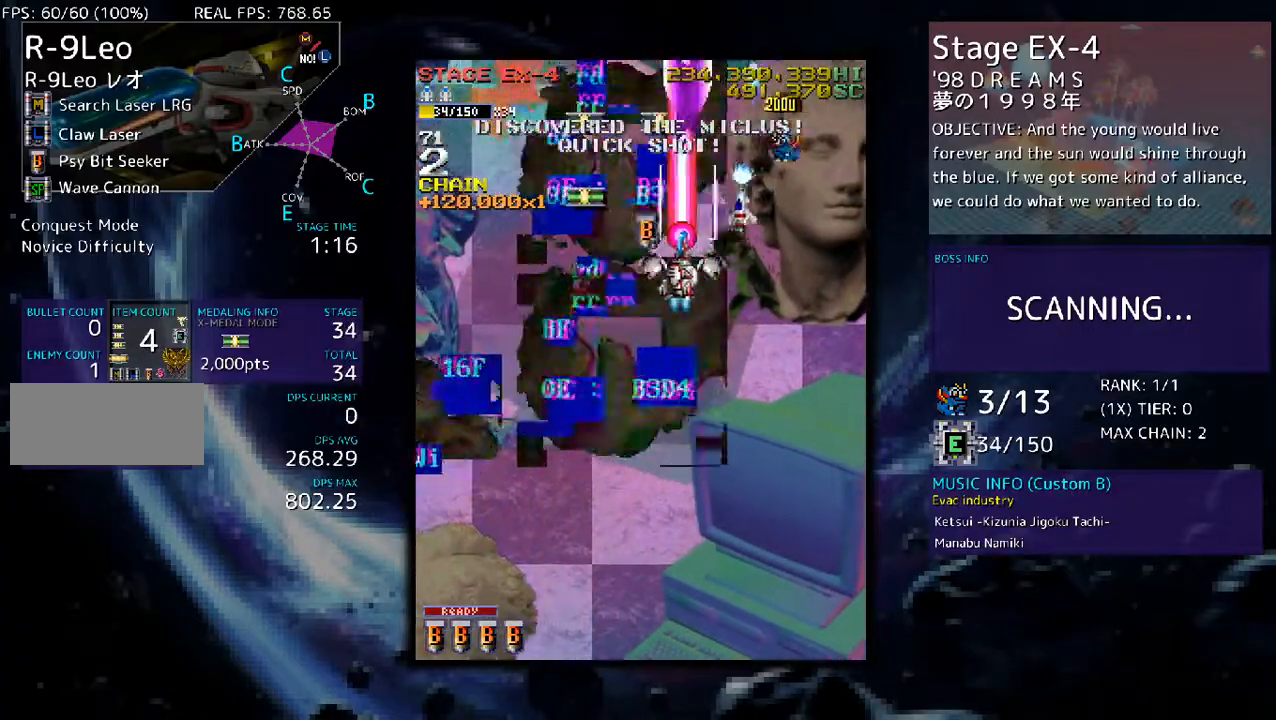
{"buttons": ["DPAD_UP", "DPAD_RIGHT"], "events": [[33, "DPAD_DOWN", "up"], [134, "DPAD_UP", "down"], [268, "DPAD_LEFT", "up"], [402, "DPAD_RIGHT", "down"]]}
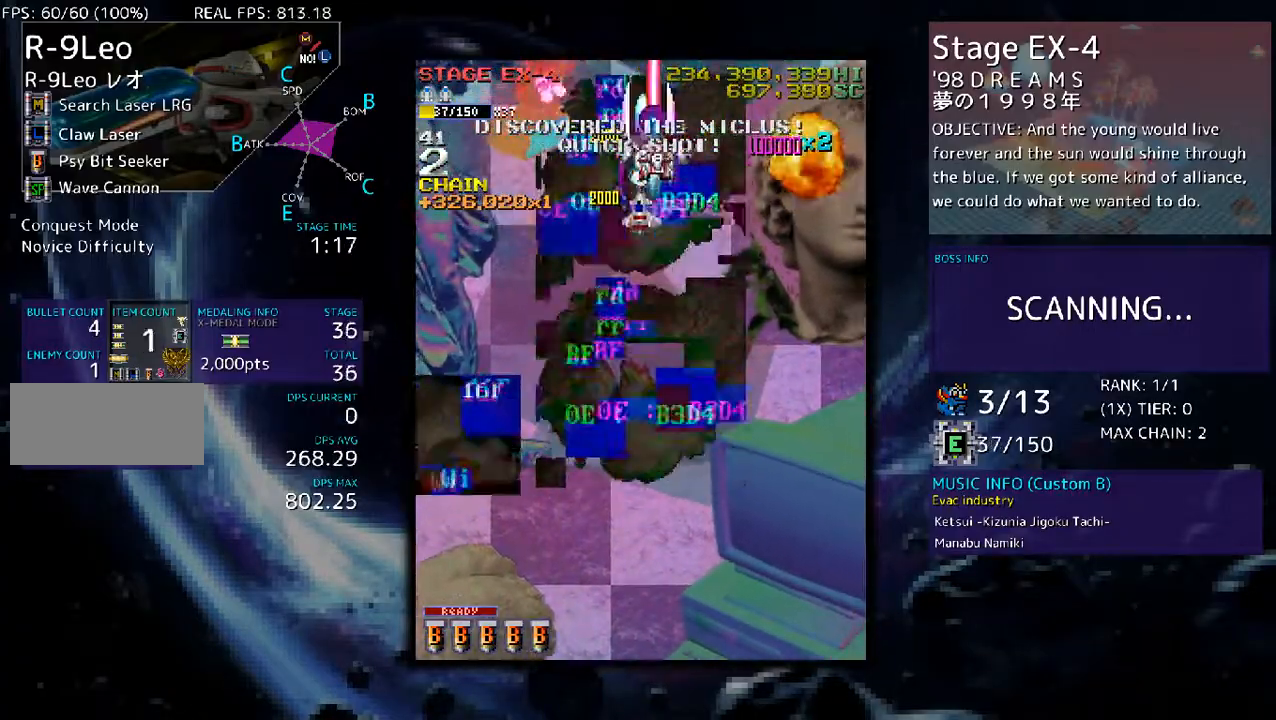
{"buttons": ["DPAD_DOWN", "DPAD_RIGHT"], "events": [[34, "DPAD_RIGHT", "up"], [67, "DPAD_LEFT", "down"], [101, "DPAD_UP", "up"], [134, "DPAD_DOWN", "down"], [167, "DPAD_LEFT", "up"], [234, "DPAD_RIGHT", "down"]]}
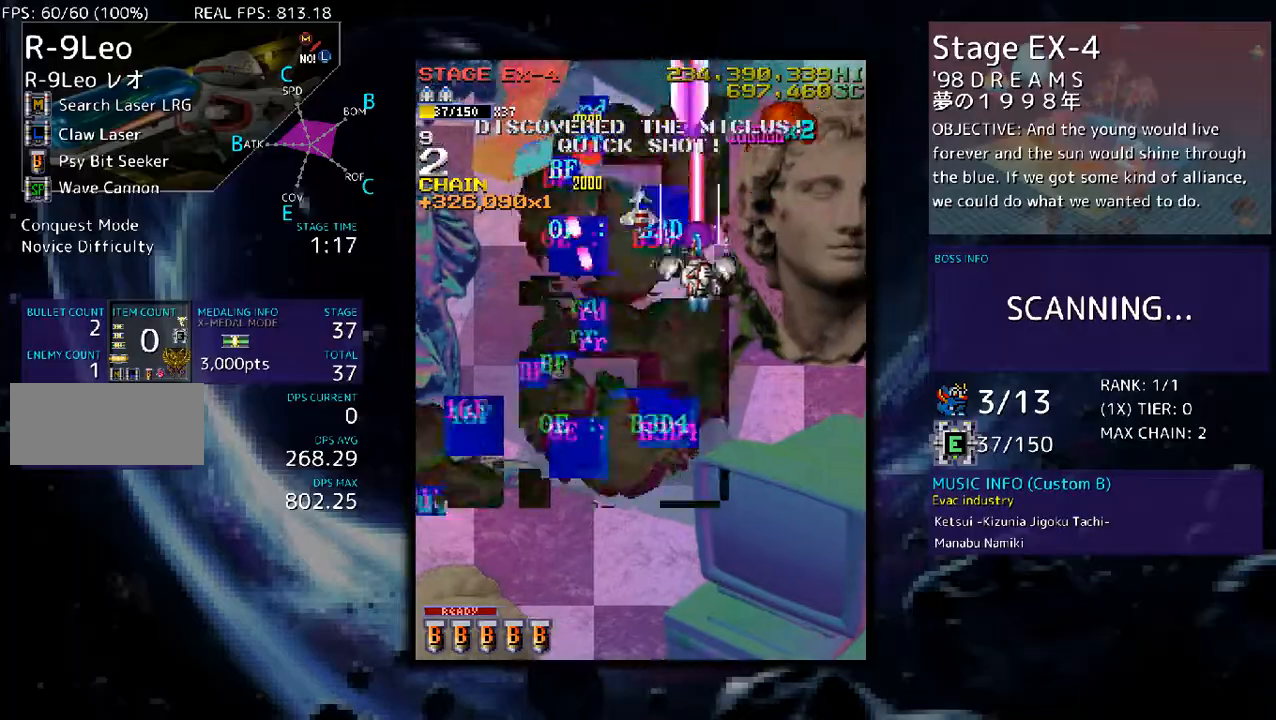
{"buttons": ["DPAD_DOWN", "DPAD_LEFT"], "events": [[134, "DPAD_DOWN", "up"], [168, "DPAD_RIGHT", "up"], [168, "DPAD_UP", "down"], [235, "DPAD_LEFT", "down"], [302, "DPAD_UP", "up"], [335, "DPAD_DOWN", "down"]]}
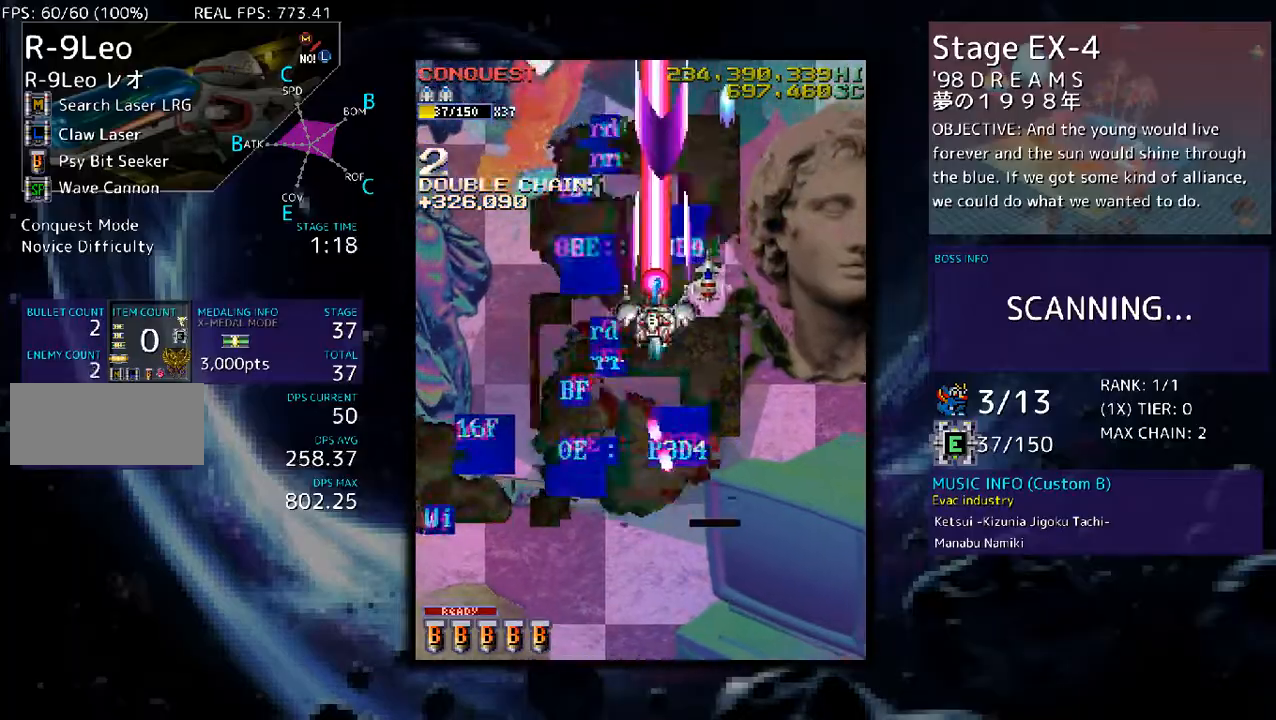
{"buttons": [], "events": [[134, "DPAD_DOWN", "up"], [335, "DPAD_LEFT", "up"]]}
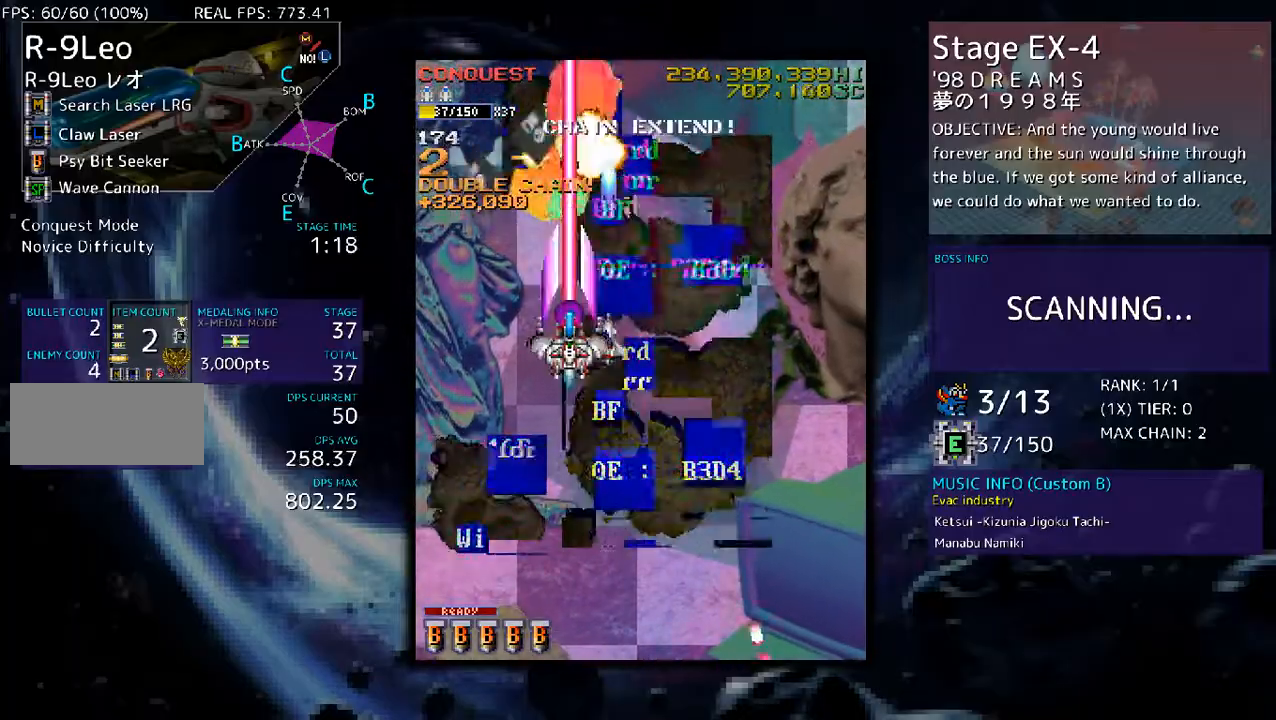
{"buttons": [], "events": [[200, "DPAD_DOWN", "down"], [267, "DPAD_LEFT", "down"], [401, "DPAD_DOWN", "up"], [468, "DPAD_LEFT", "up"]]}
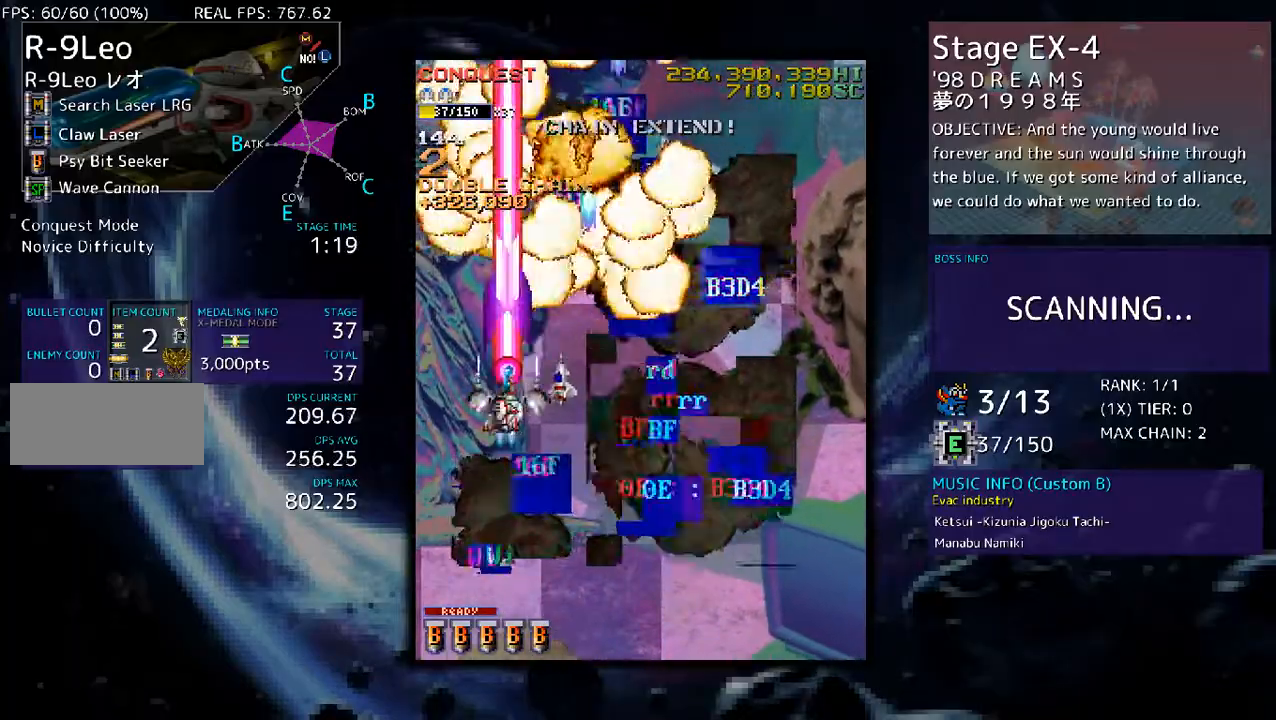
{"buttons": ["DPAD_UP"], "events": [[167, "DPAD_RIGHT", "down"], [268, "DPAD_RIGHT", "up"], [468, "DPAD_UP", "down"]]}
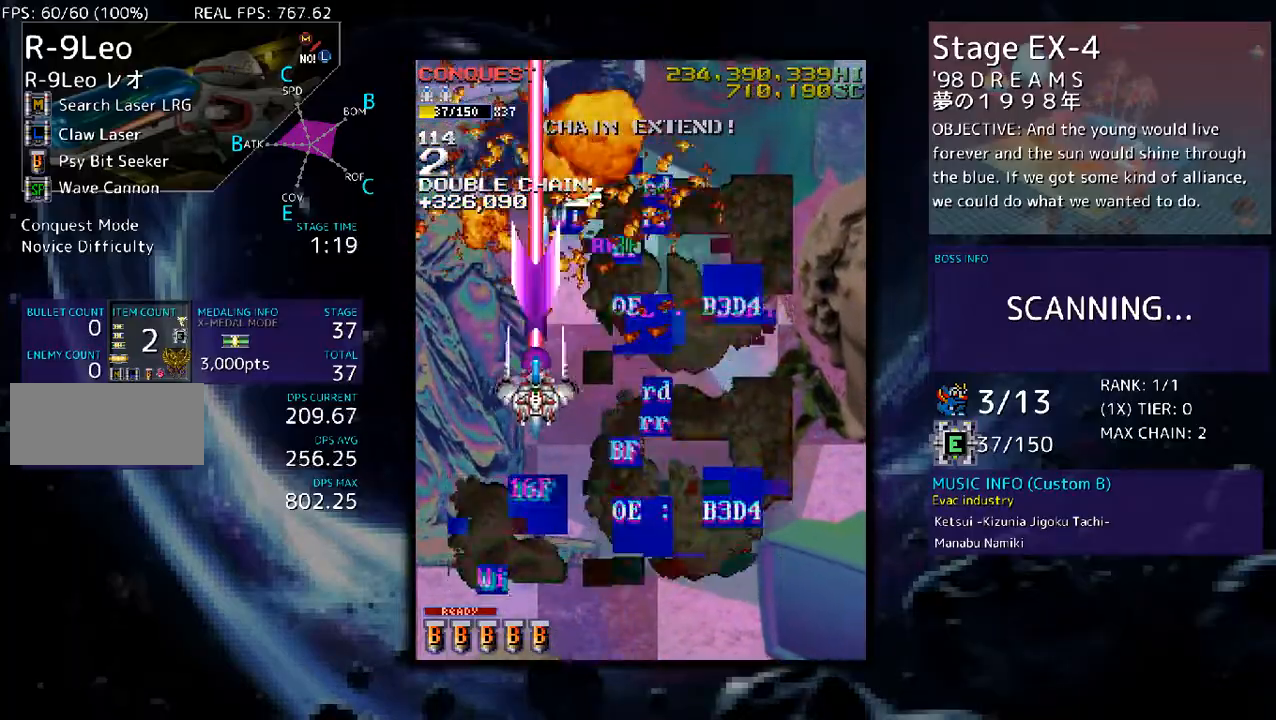
{"buttons": ["DPAD_UP", "DPAD_RIGHT"], "events": [[134, "DPAD_UP", "up"], [335, "DPAD_UP", "down"], [502, "DPAD_RIGHT", "down"]]}
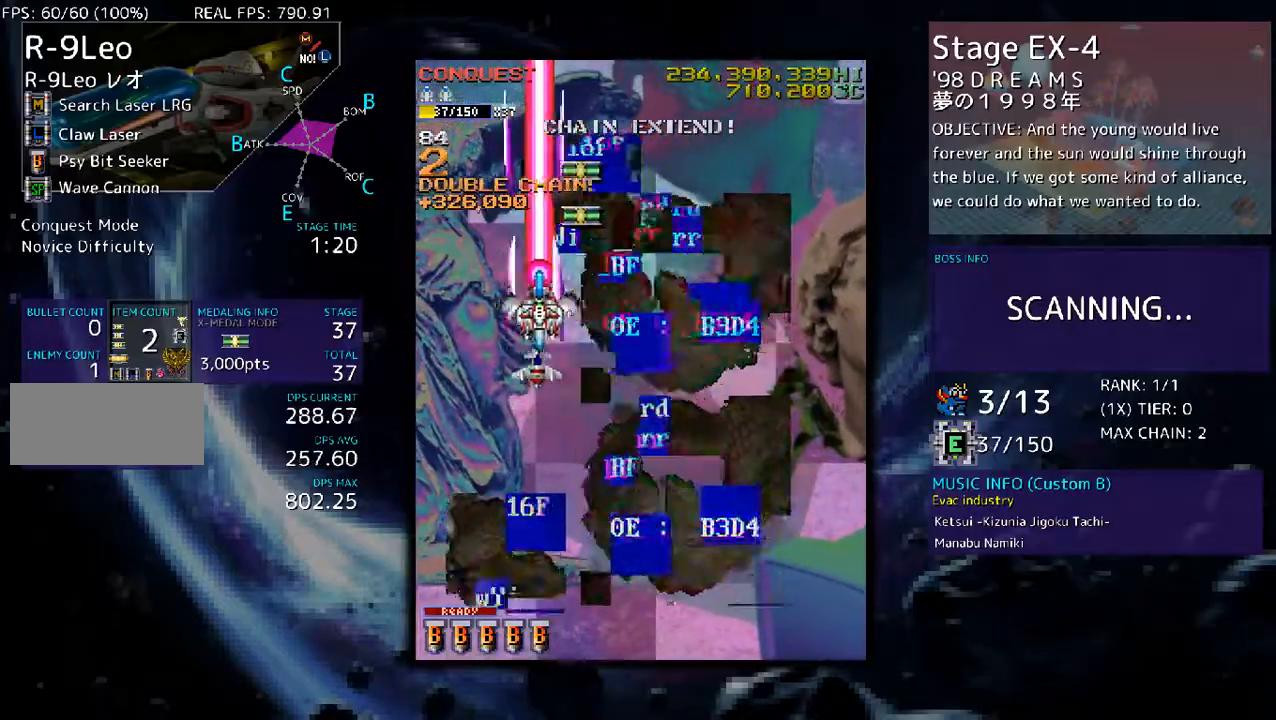
{"buttons": ["DPAD_DOWN"], "events": [[201, "DPAD_RIGHT", "up"], [301, "DPAD_LEFT", "down"], [368, "DPAD_UP", "up"], [435, "DPAD_DOWN", "down"], [502, "DPAD_LEFT", "up"]]}
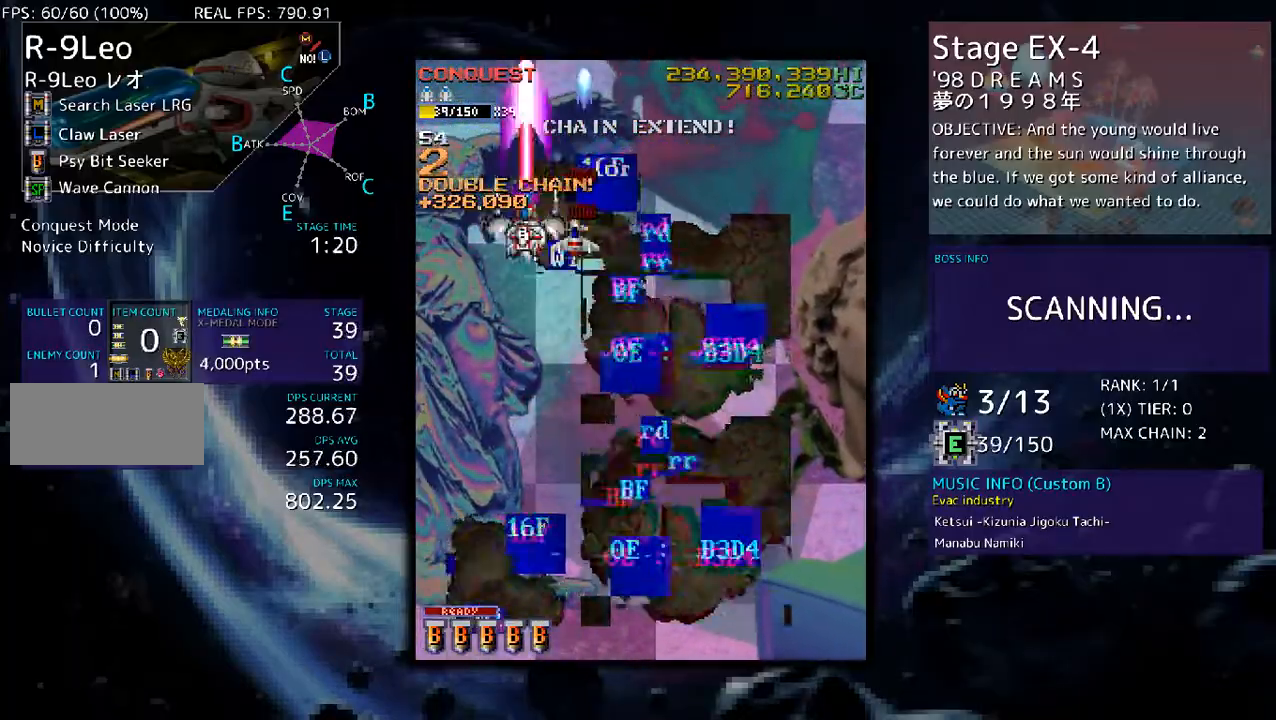
{"buttons": ["DPAD_LEFT"], "events": [[34, "DPAD_DOWN", "up"], [201, "DPAD_DOWN", "down"], [302, "DPAD_DOWN", "up"], [469, "DPAD_LEFT", "down"]]}
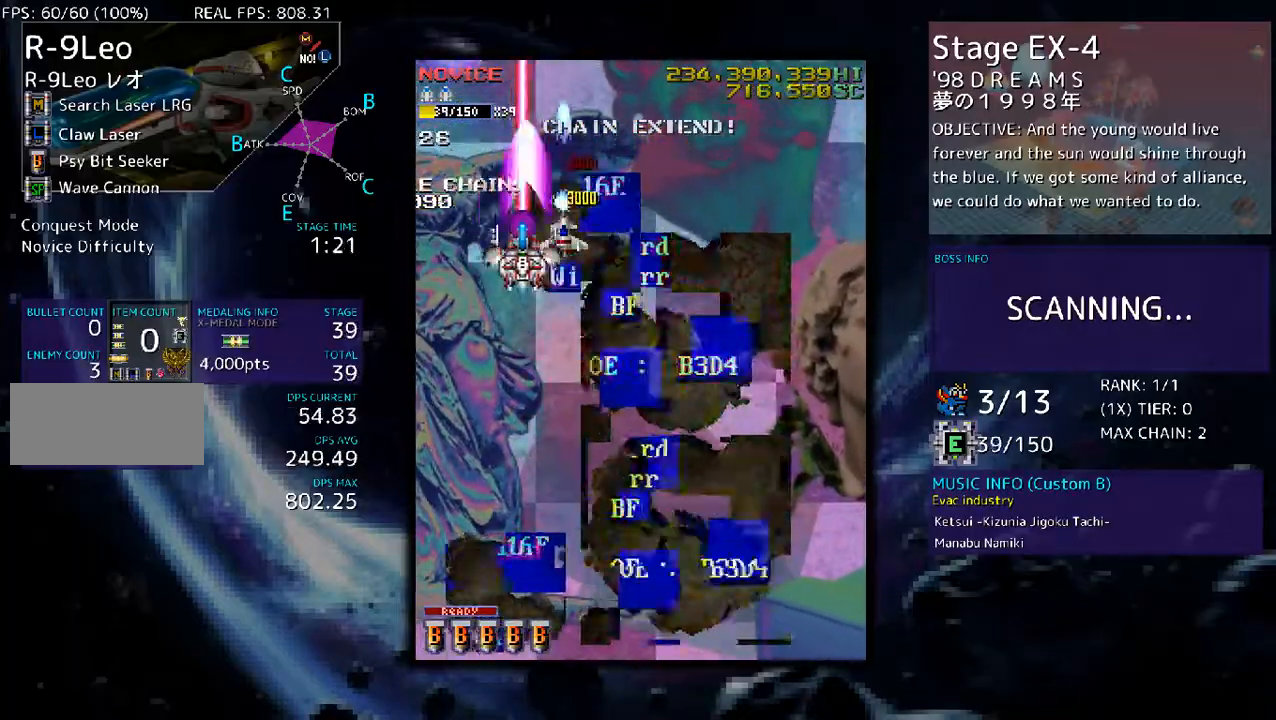
{"buttons": [], "events": [[167, "DPAD_LEFT", "up"]]}
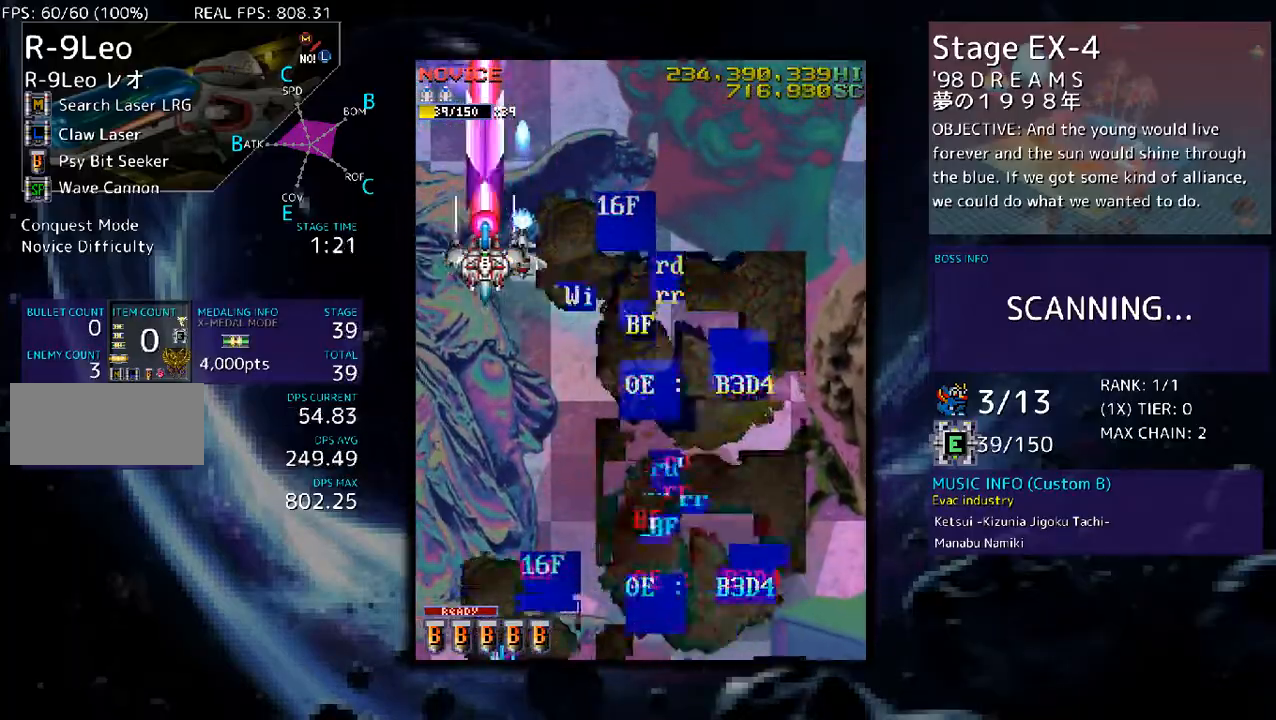
{"buttons": [], "events": [[67, "DPAD_LEFT", "down"], [168, "DPAD_LEFT", "up"]]}
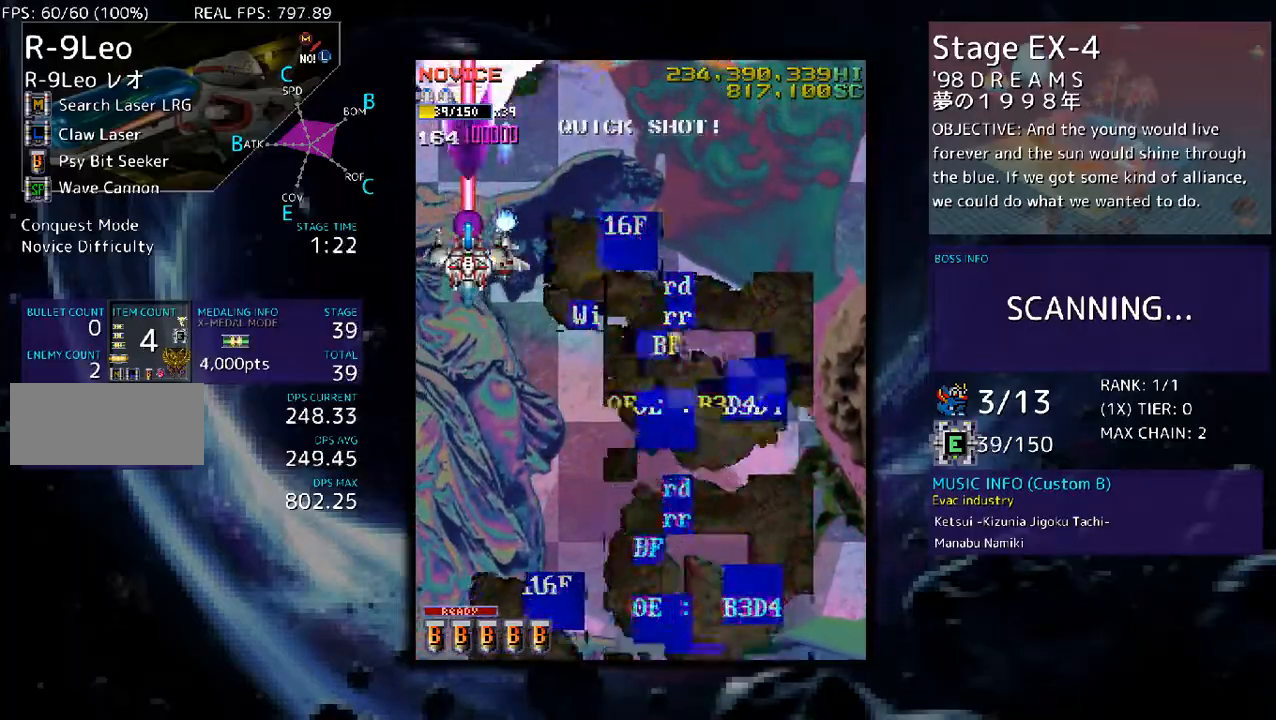
{"buttons": ["DPAD_RIGHT"], "events": [[168, "DPAD_DOWN", "down"], [302, "DPAD_DOWN", "up"], [402, "DPAD_RIGHT", "down"]]}
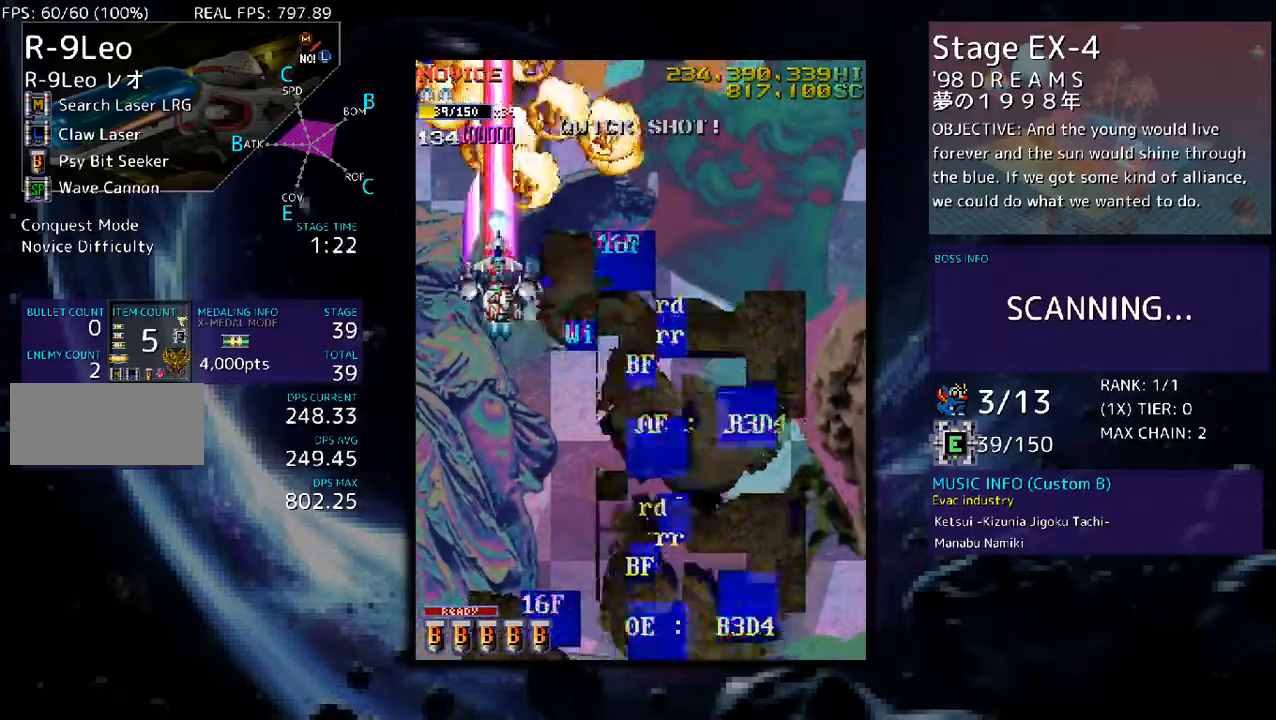
{"buttons": ["DPAD_DOWN"], "events": [[368, "DPAD_DOWN", "down"], [502, "DPAD_RIGHT", "up"]]}
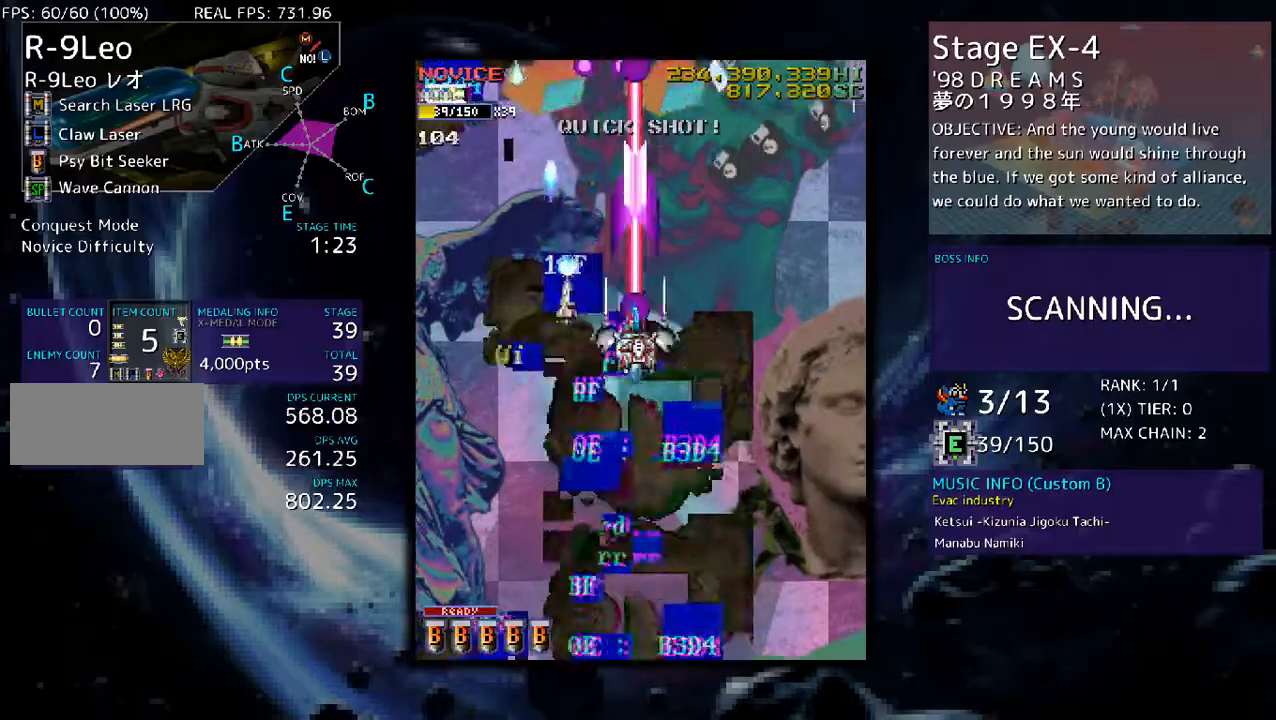
{"buttons": ["DPAD_DOWN", "DPAD_RIGHT"], "events": [[33, "DPAD_LEFT", "down"], [268, "DPAD_LEFT", "up"], [301, "DPAD_RIGHT", "down"]]}
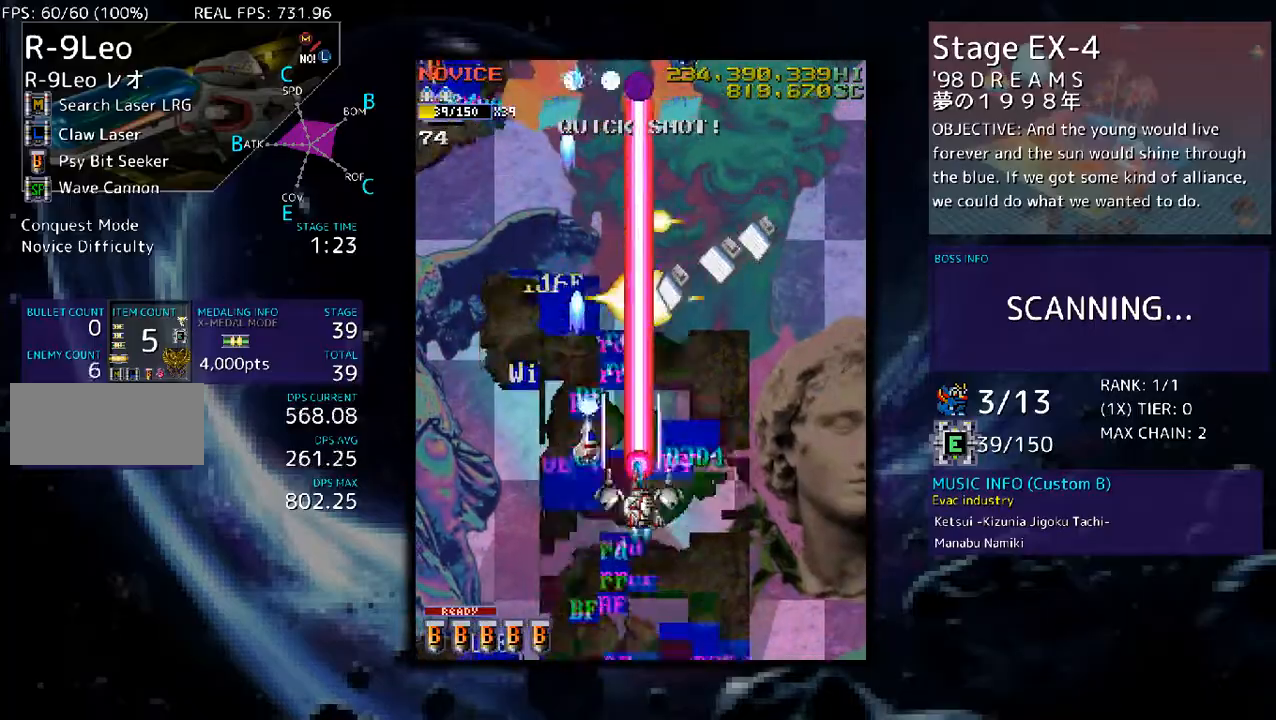
{"buttons": ["DPAD_RIGHT"], "events": [[67, "DPAD_RIGHT", "up"], [100, "DPAD_DOWN", "up"], [100, "DPAD_LEFT", "down"], [301, "DPAD_LEFT", "up"], [335, "DPAD_RIGHT", "down"]]}
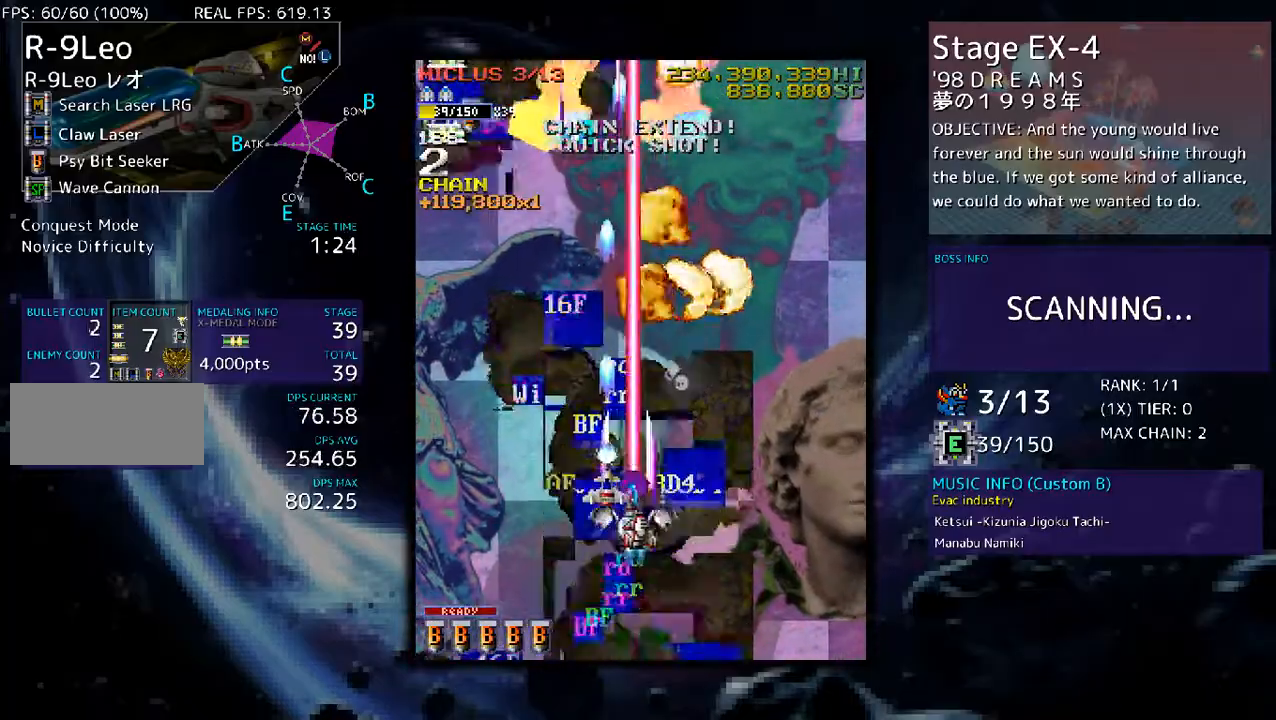
{"buttons": ["DPAD_RIGHT"], "events": [[100, "DPAD_RIGHT", "up"], [134, "DPAD_LEFT", "down"], [335, "DPAD_LEFT", "up"], [402, "DPAD_RIGHT", "down"]]}